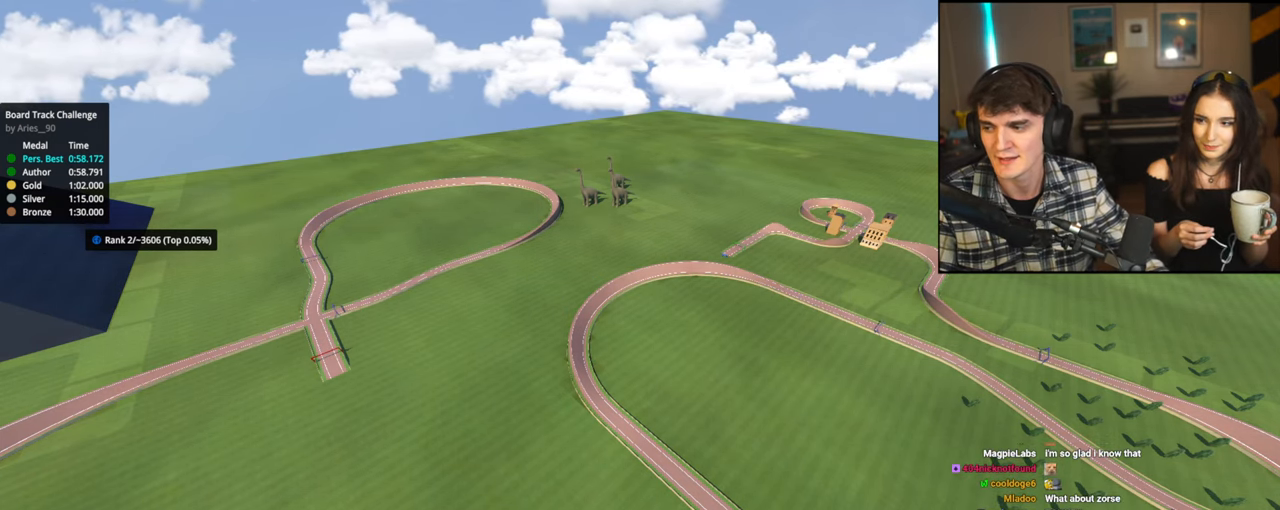
Gameplay with keyboard; each line is a JSON object with the keys held at the frame after it. "events" lists presses ("down") and releases ("up") of "brake", "down", "left", "right" and "up" between this image and that frame as [ms after this image, input, new state], when the widget could be followed in between. No other keys are recorded. Mouse input is not recorded. Key names are as the overlay labels them; some are game actions (e.g. jump) rather than physical keys.
{"keys": ["up"], "events": []}
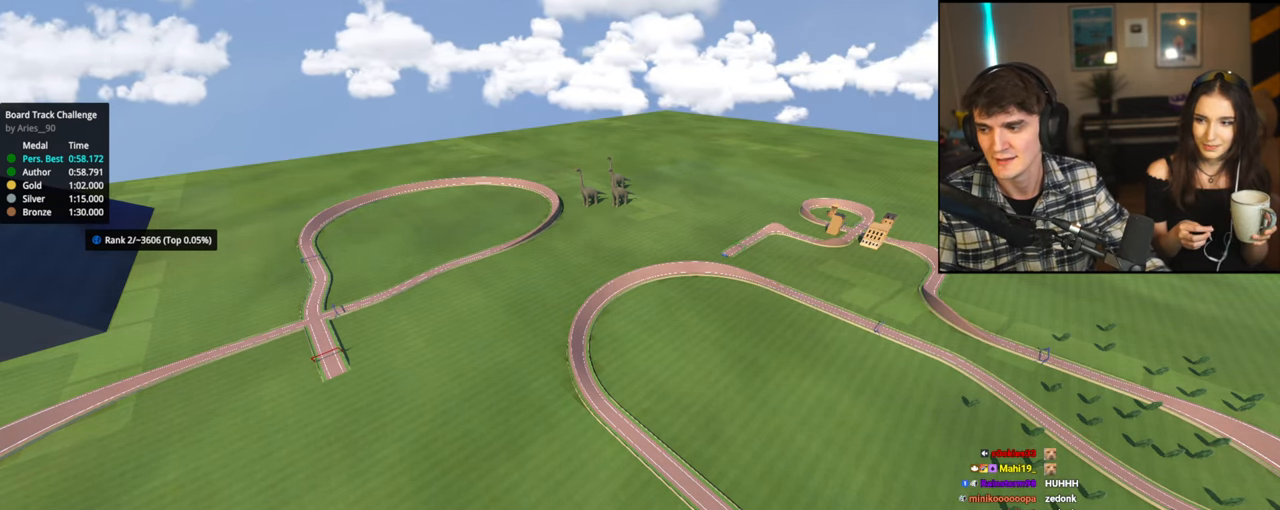
{"keys": ["up"], "events": []}
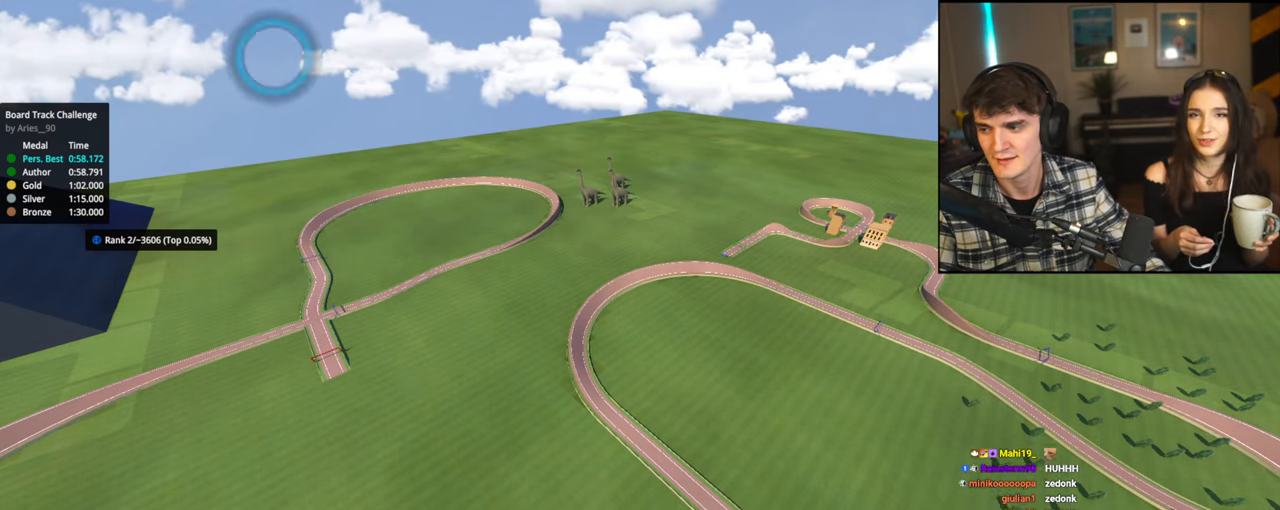
{"keys": ["up"], "events": []}
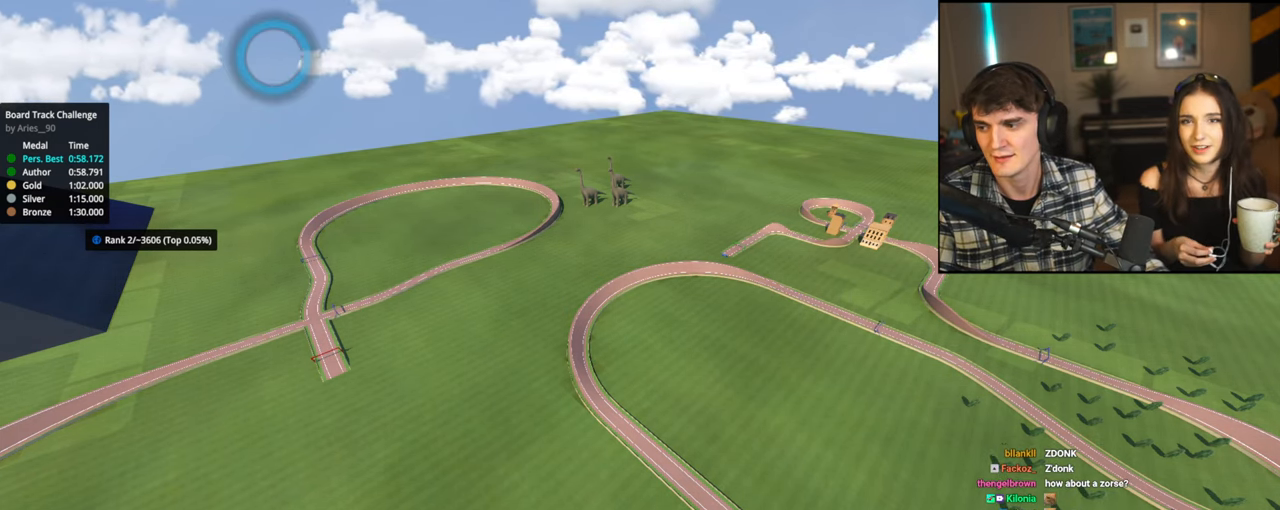
{"keys": ["up"], "events": []}
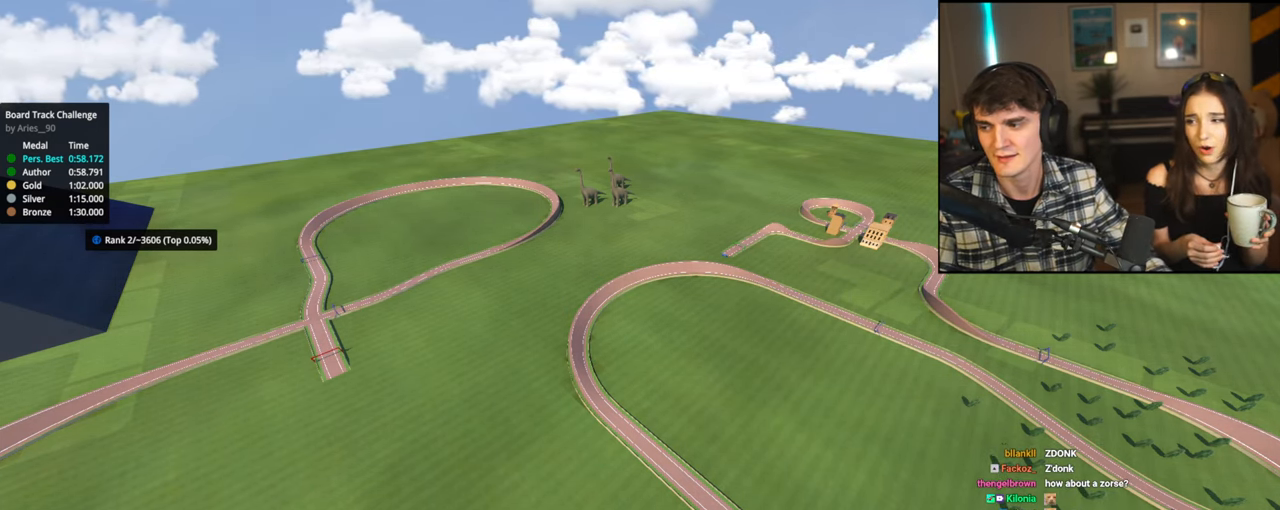
{"keys": ["up"], "events": []}
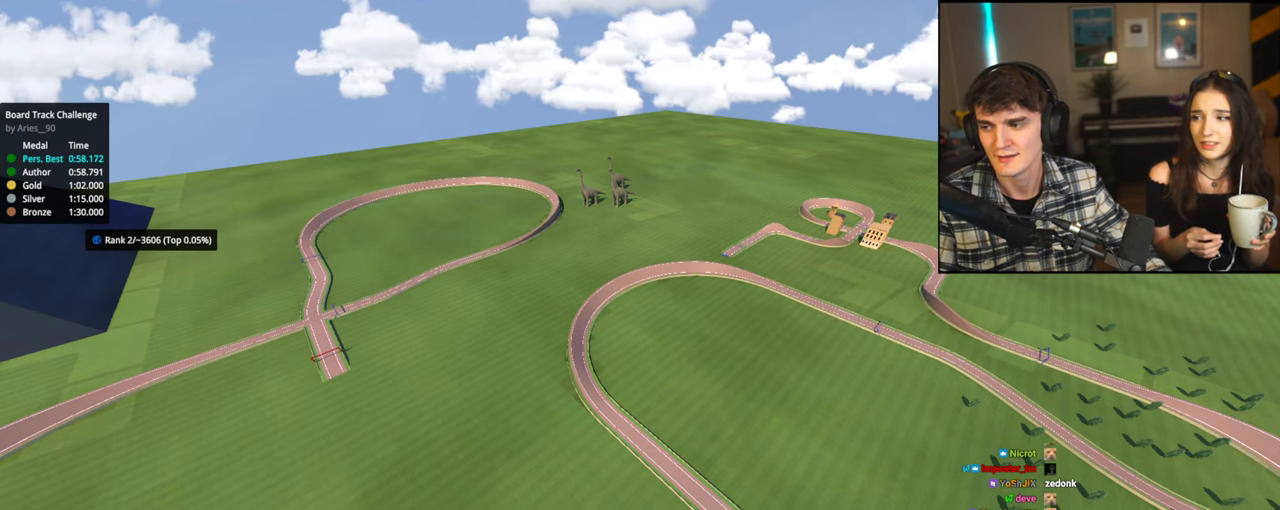
{"keys": ["up"], "events": []}
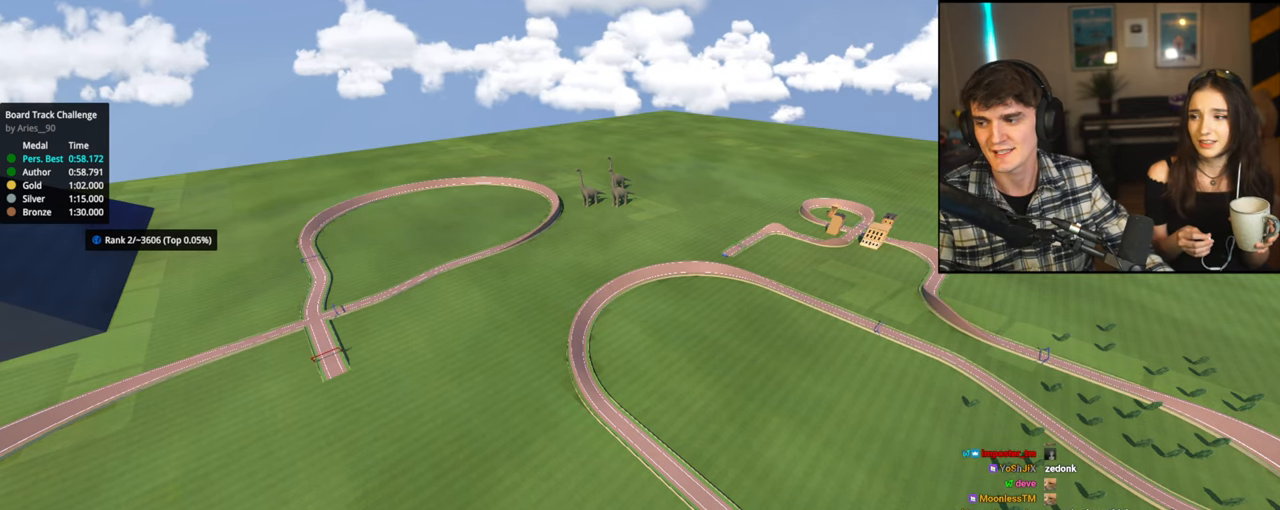
{"keys": ["up"], "events": []}
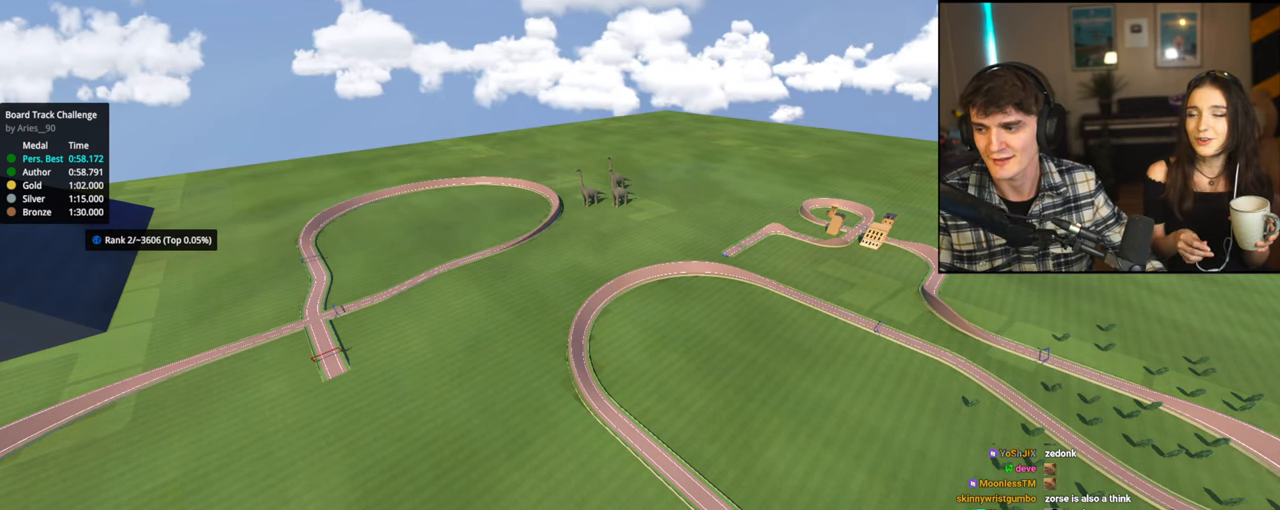
{"keys": ["up"], "events": []}
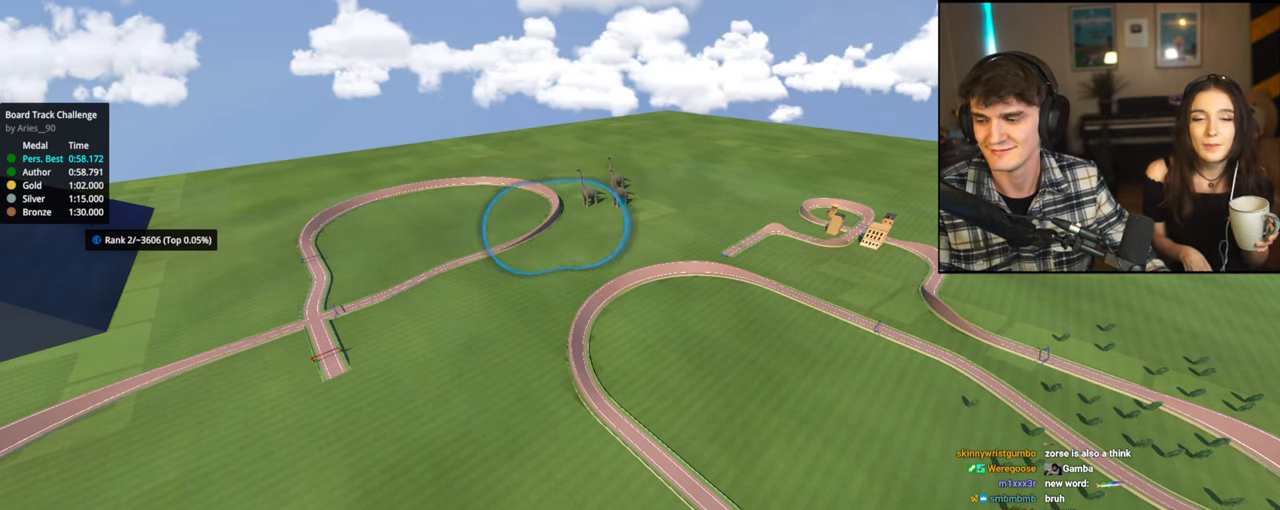
{"keys": ["up"], "events": []}
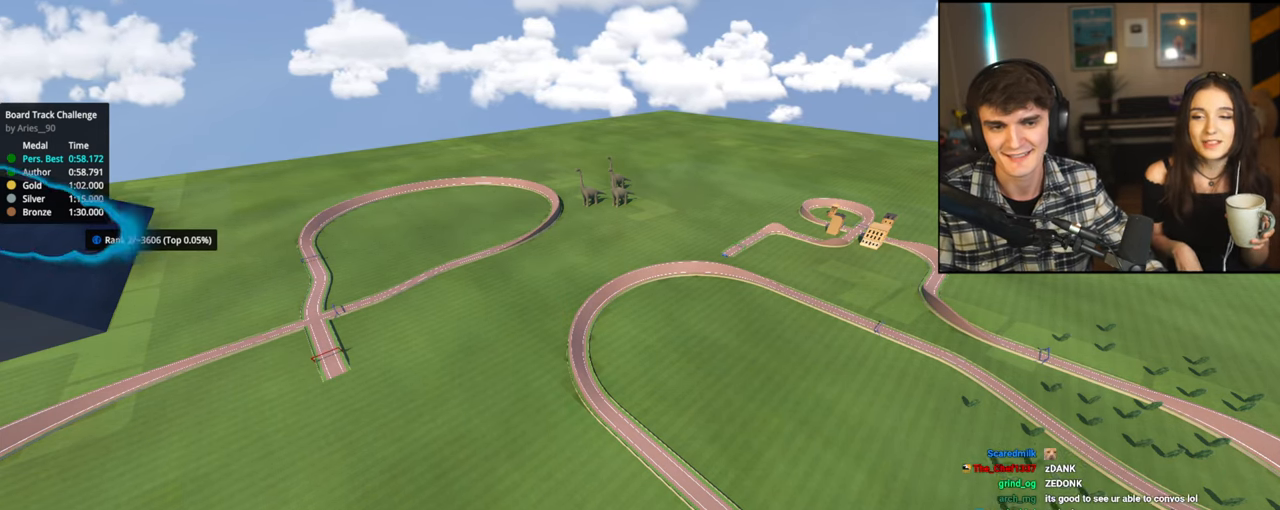
{"keys": ["up"], "events": []}
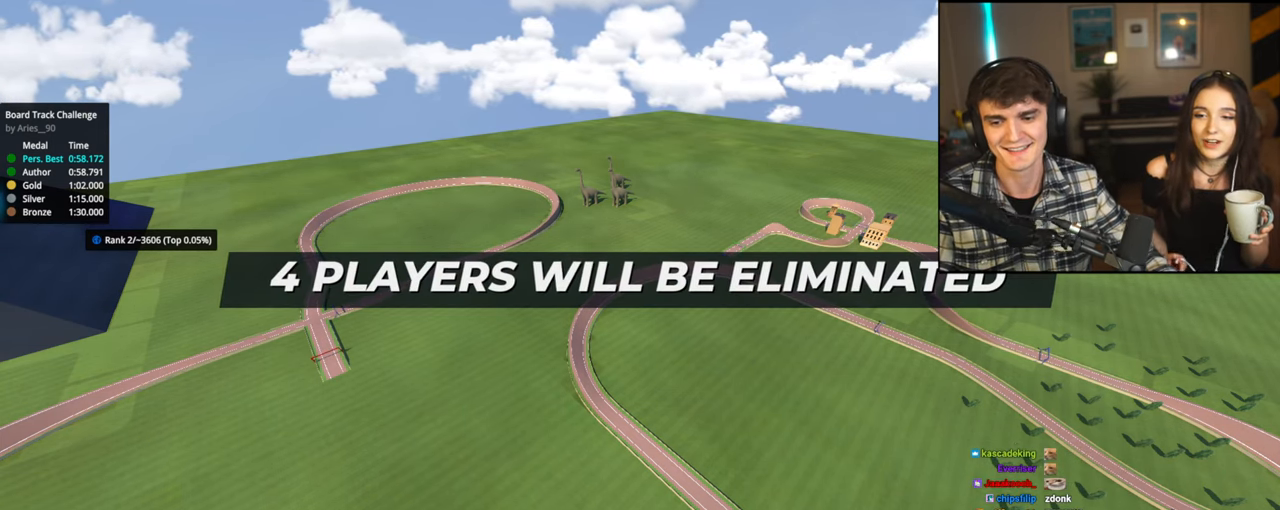
{"keys": ["up"], "events": []}
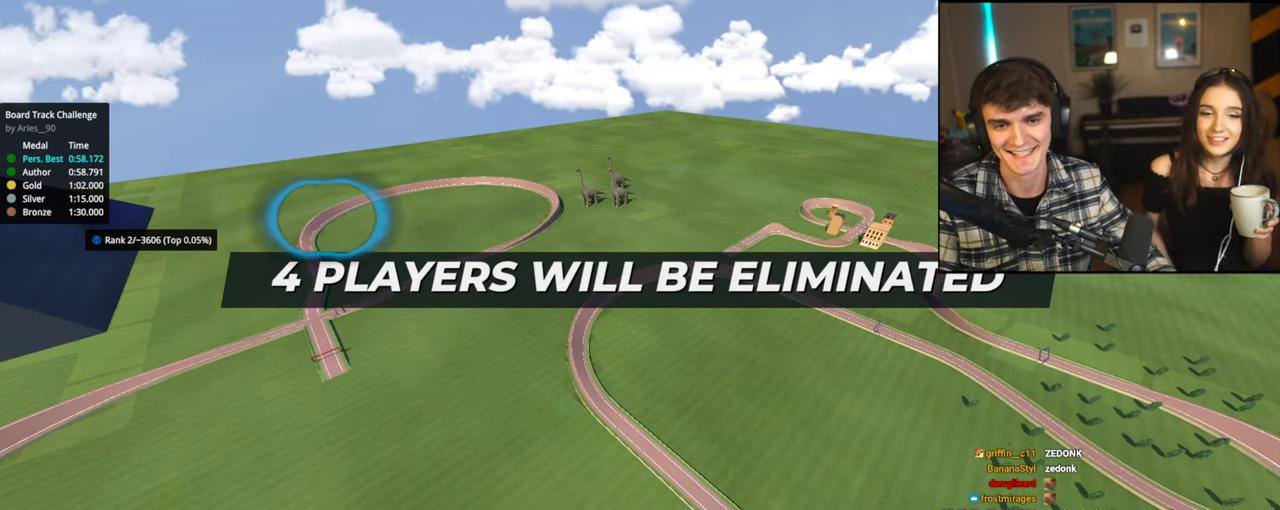
{"keys": ["up"], "events": []}
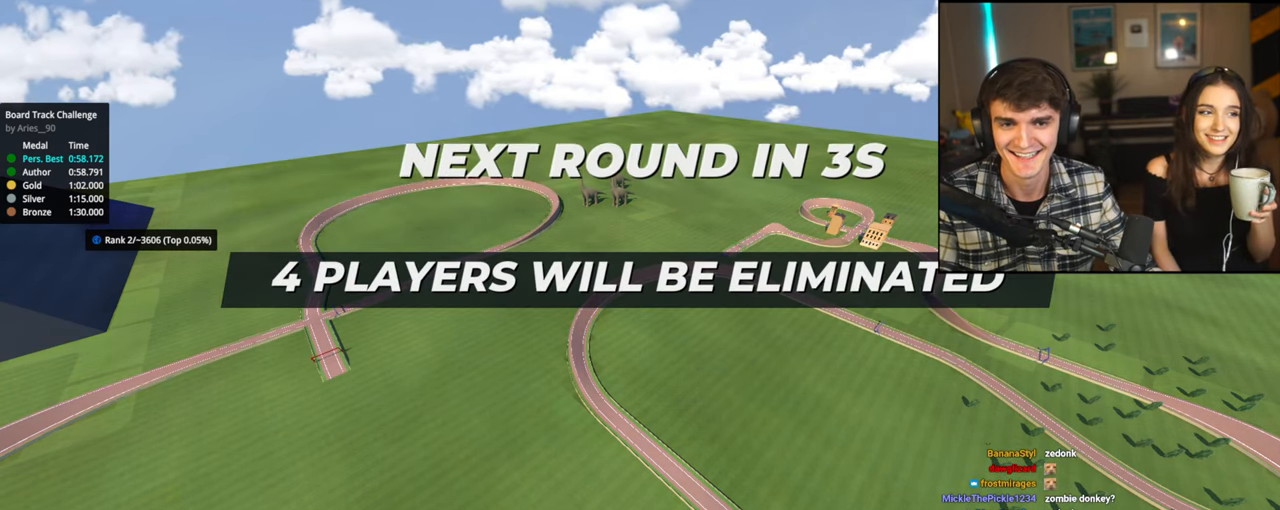
{"keys": ["up"], "events": []}
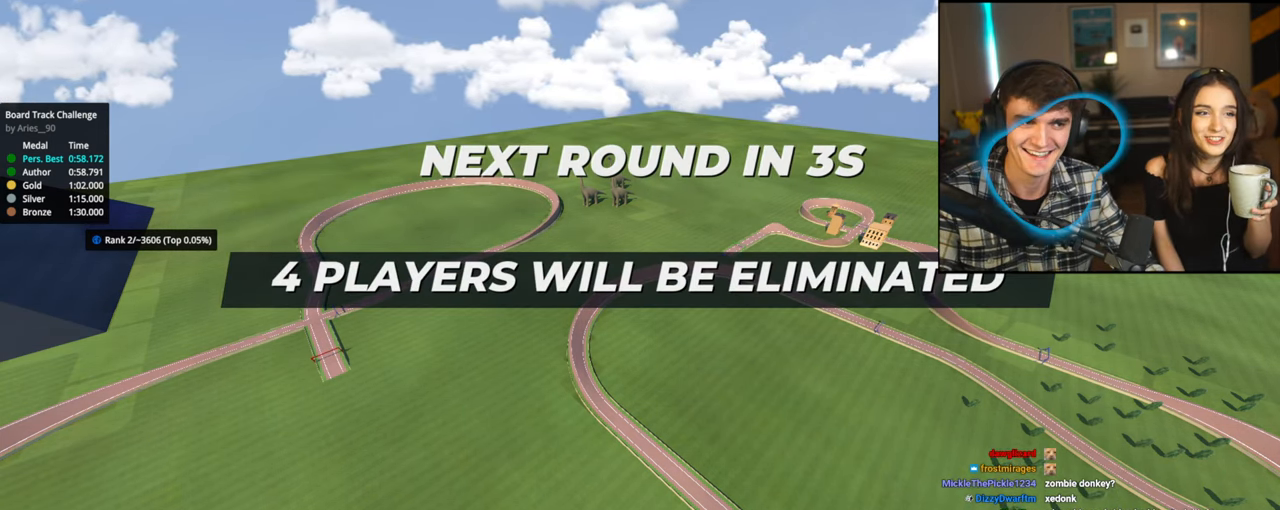
{"keys": ["up"], "events": []}
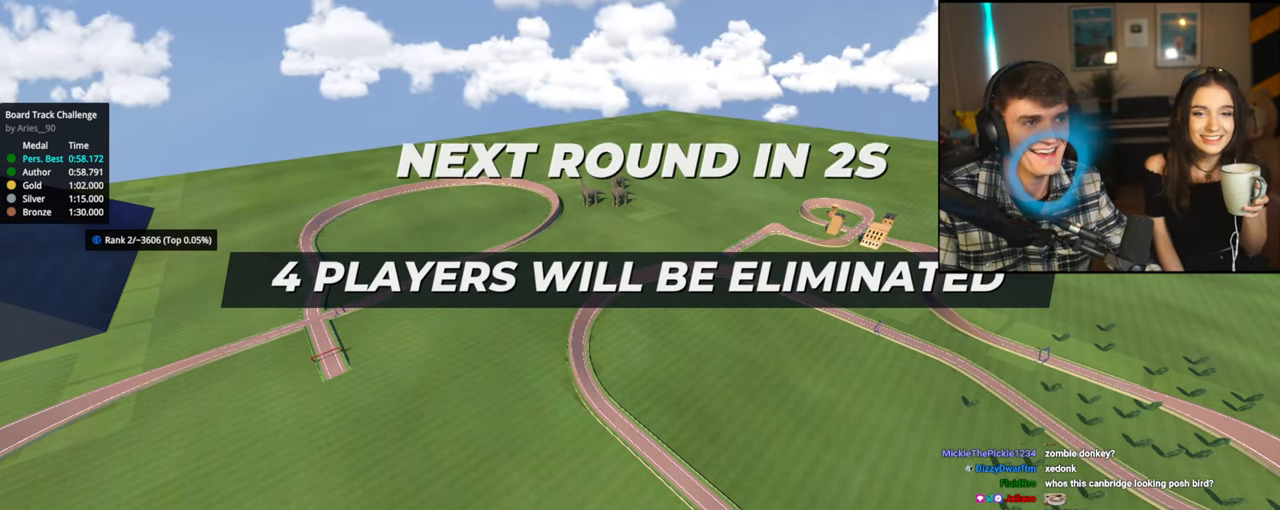
{"keys": ["up"], "events": []}
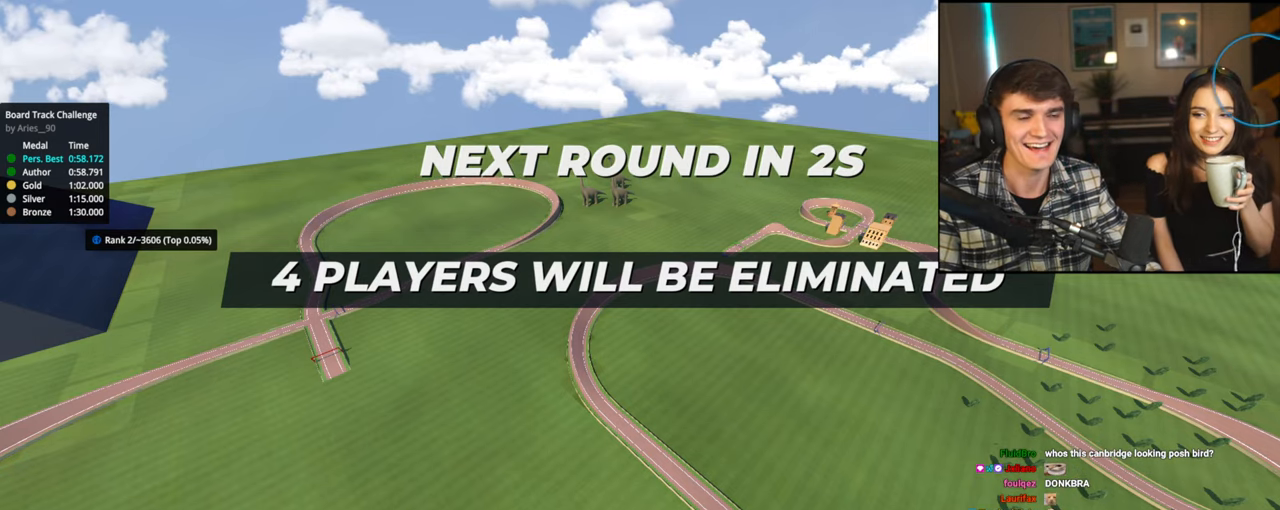
{"keys": ["up"], "events": []}
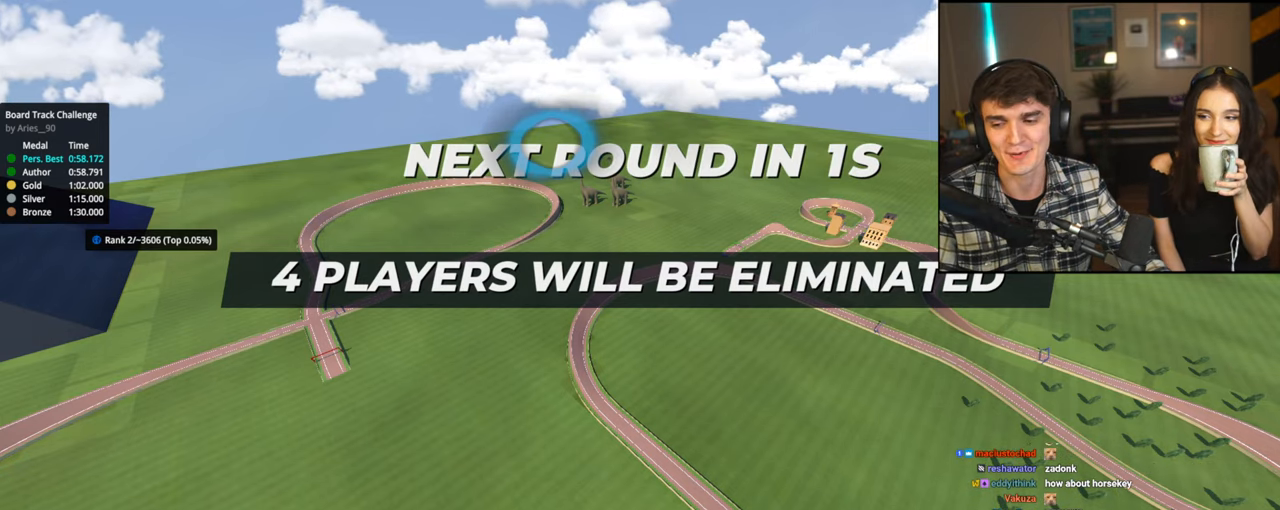
{"keys": ["up"], "events": []}
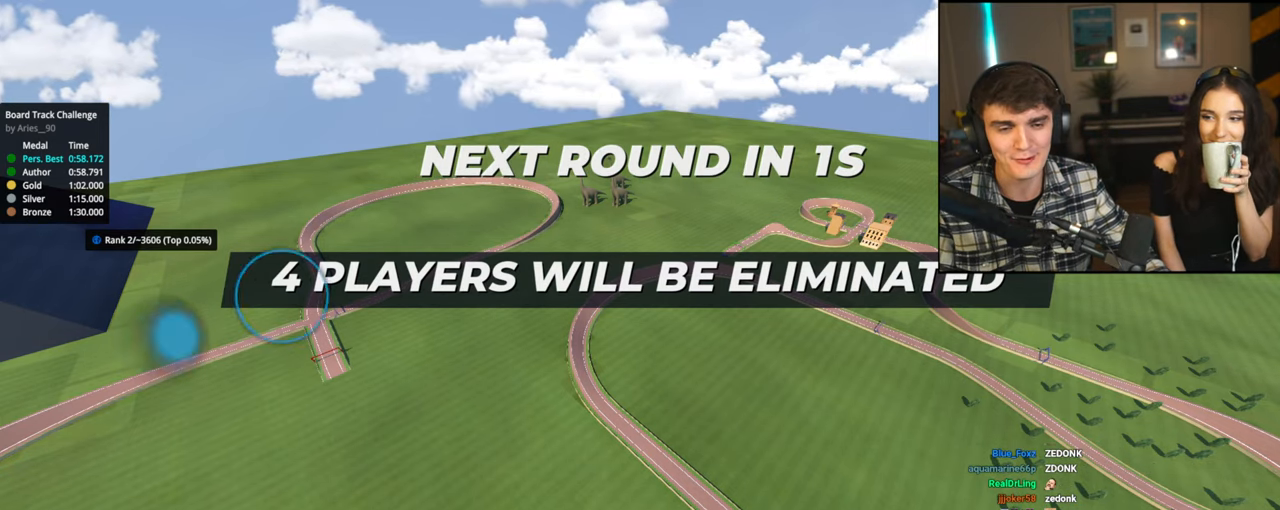
{"keys": ["up"], "events": []}
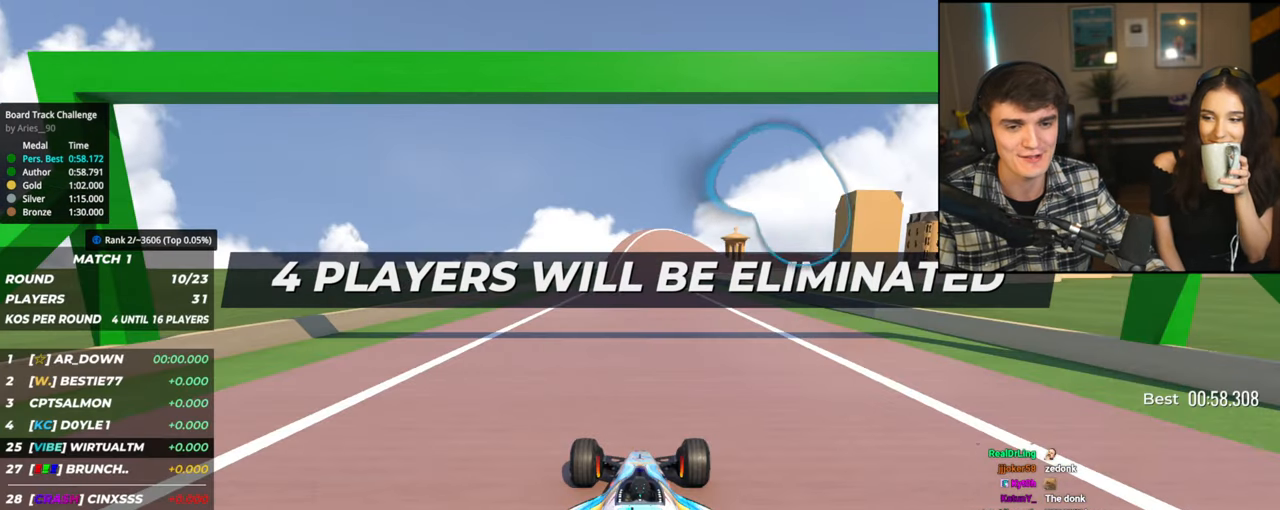
{"keys": ["up"], "events": []}
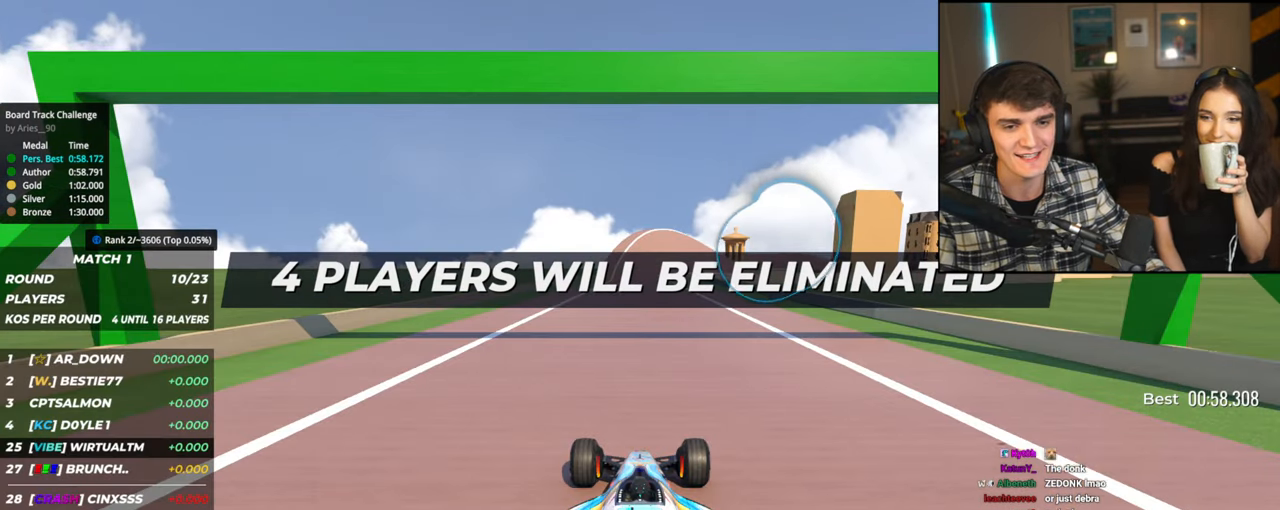
{"keys": ["up"], "events": []}
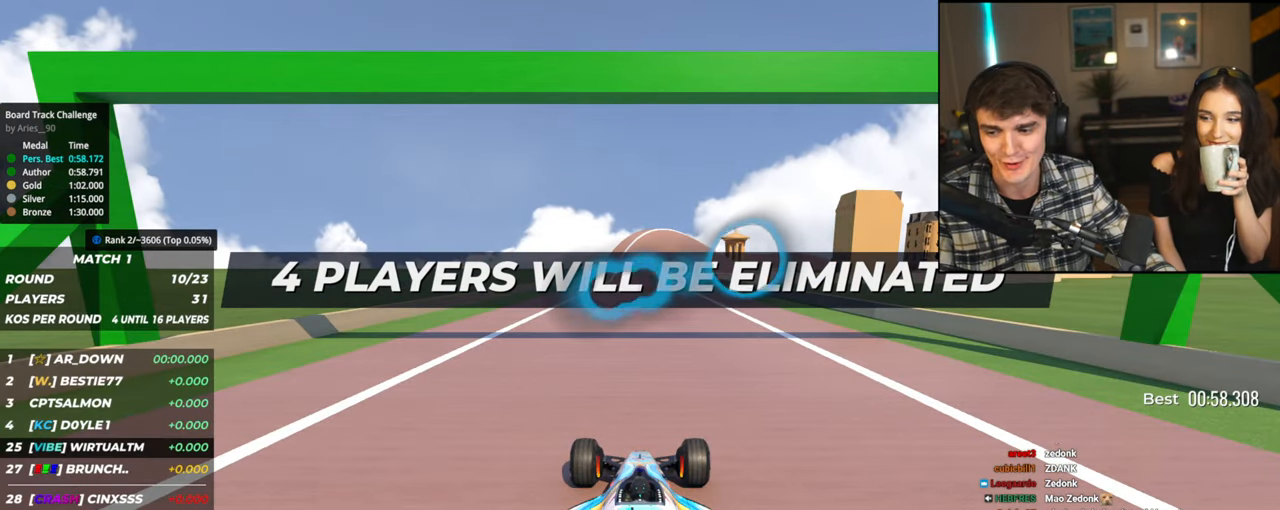
{"keys": ["up"], "events": []}
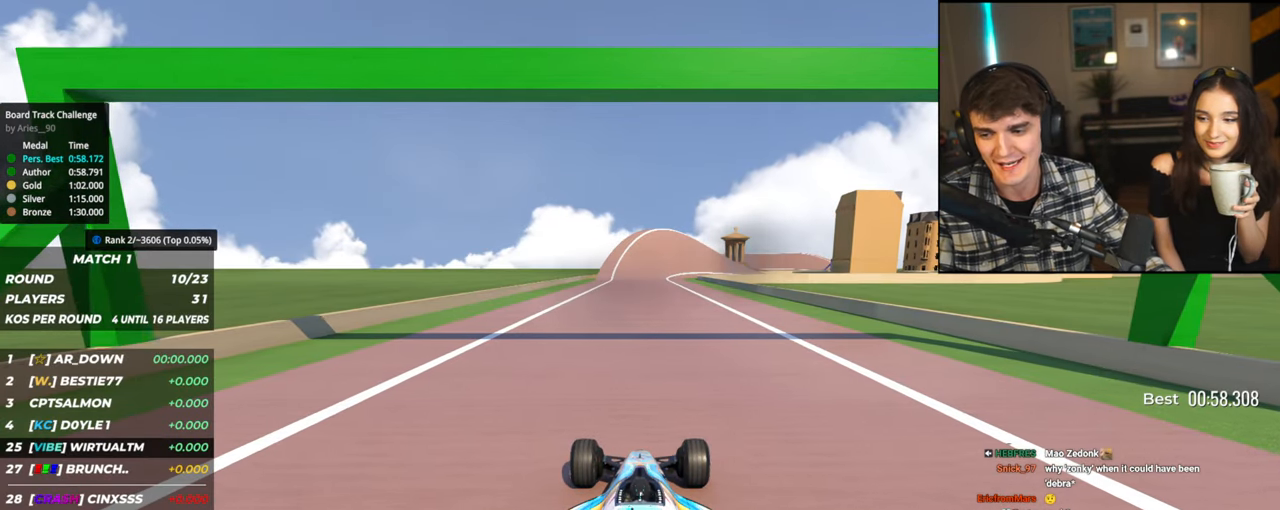
{"keys": ["up"], "events": []}
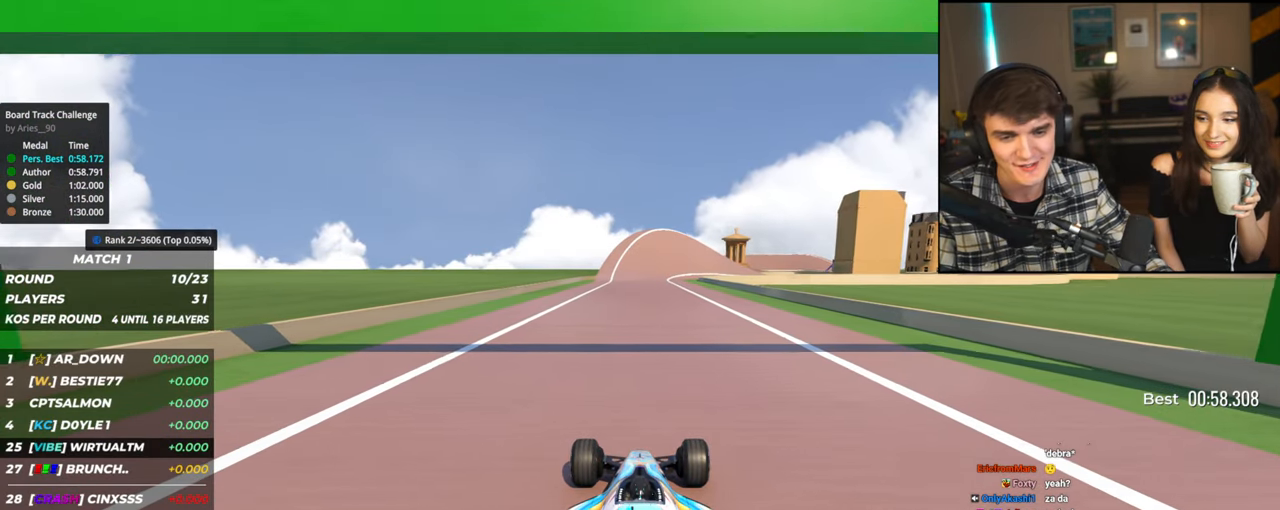
{"keys": ["up"], "events": []}
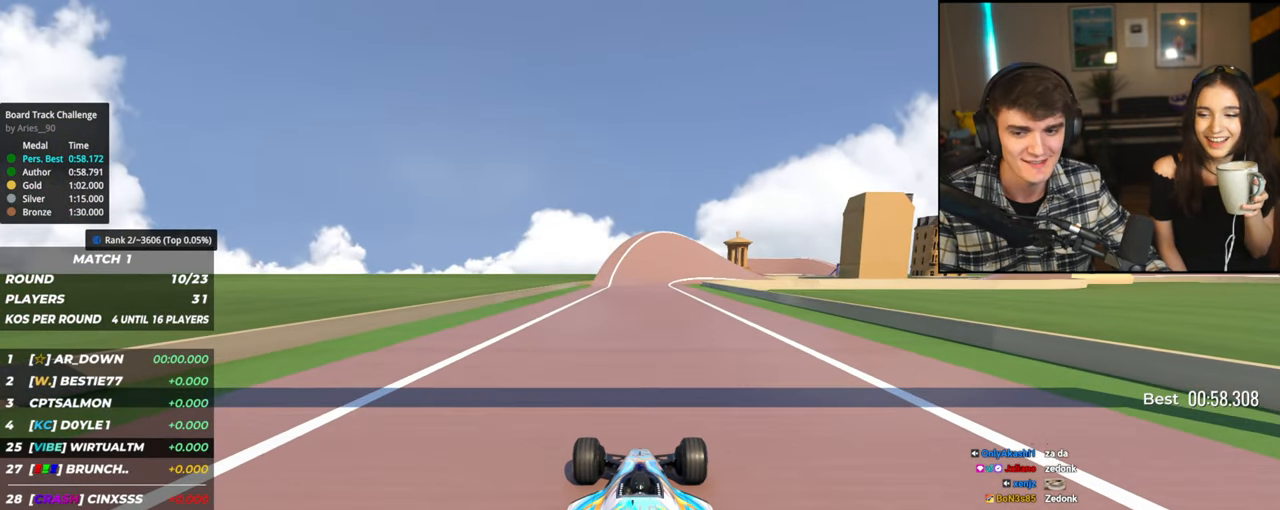
{"keys": ["up"], "events": [[17, "right", "down"], [67, "right", "up"]]}
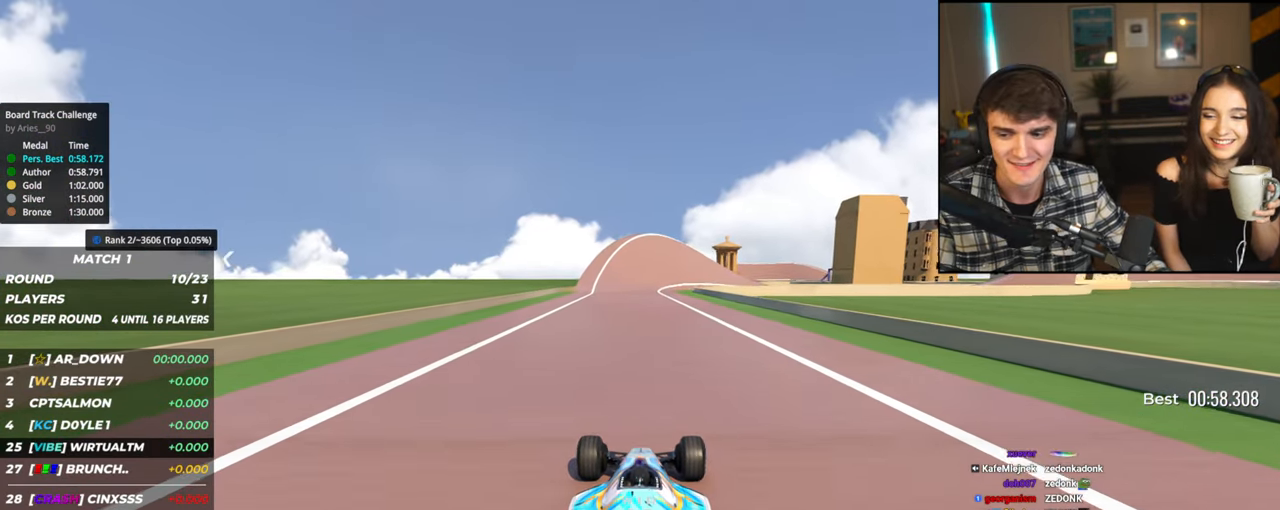
{"keys": ["up"], "events": []}
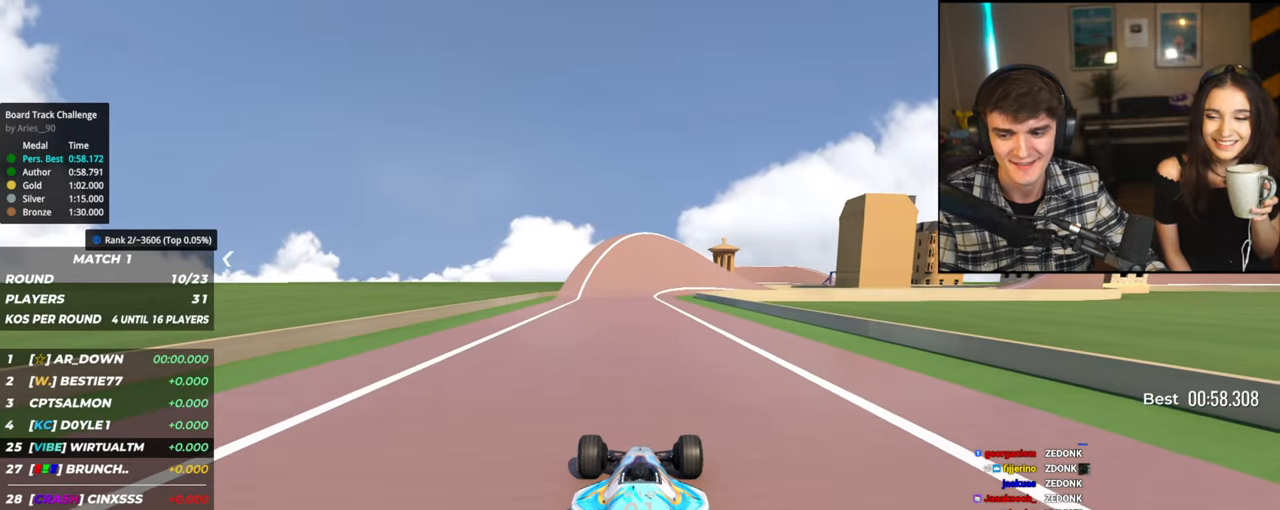
{"keys": ["up"], "events": []}
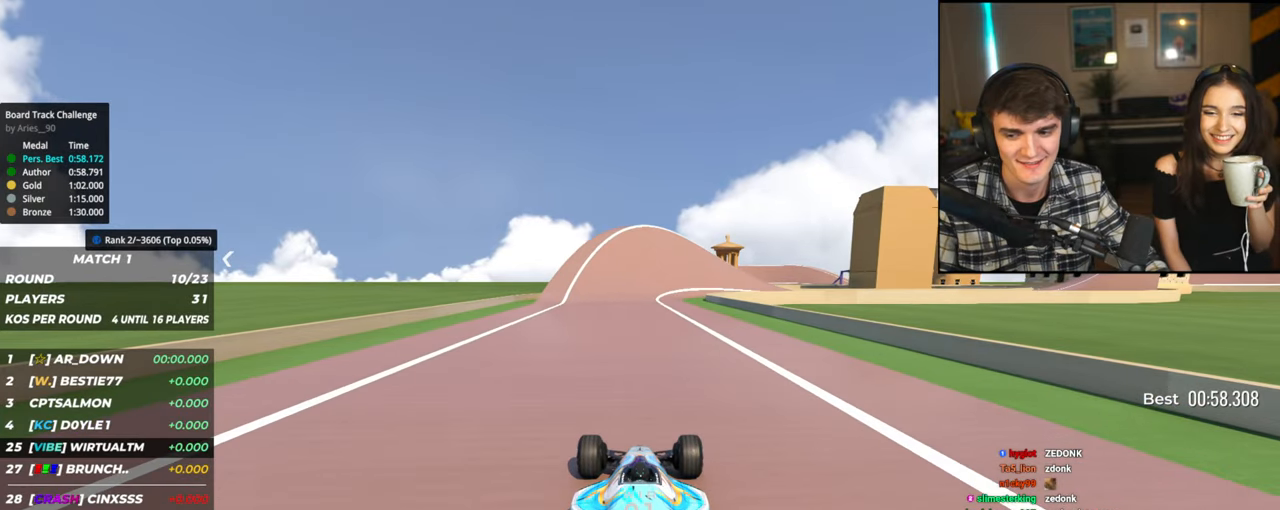
{"keys": ["up"], "events": []}
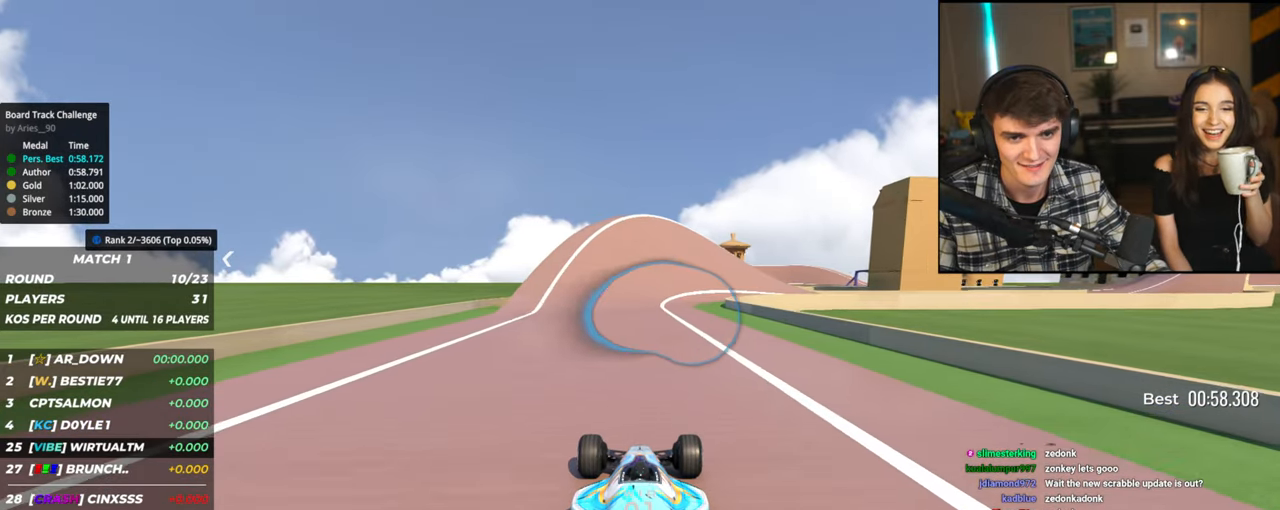
{"keys": ["up"], "events": [[34, "right", "down"], [84, "right", "up"]]}